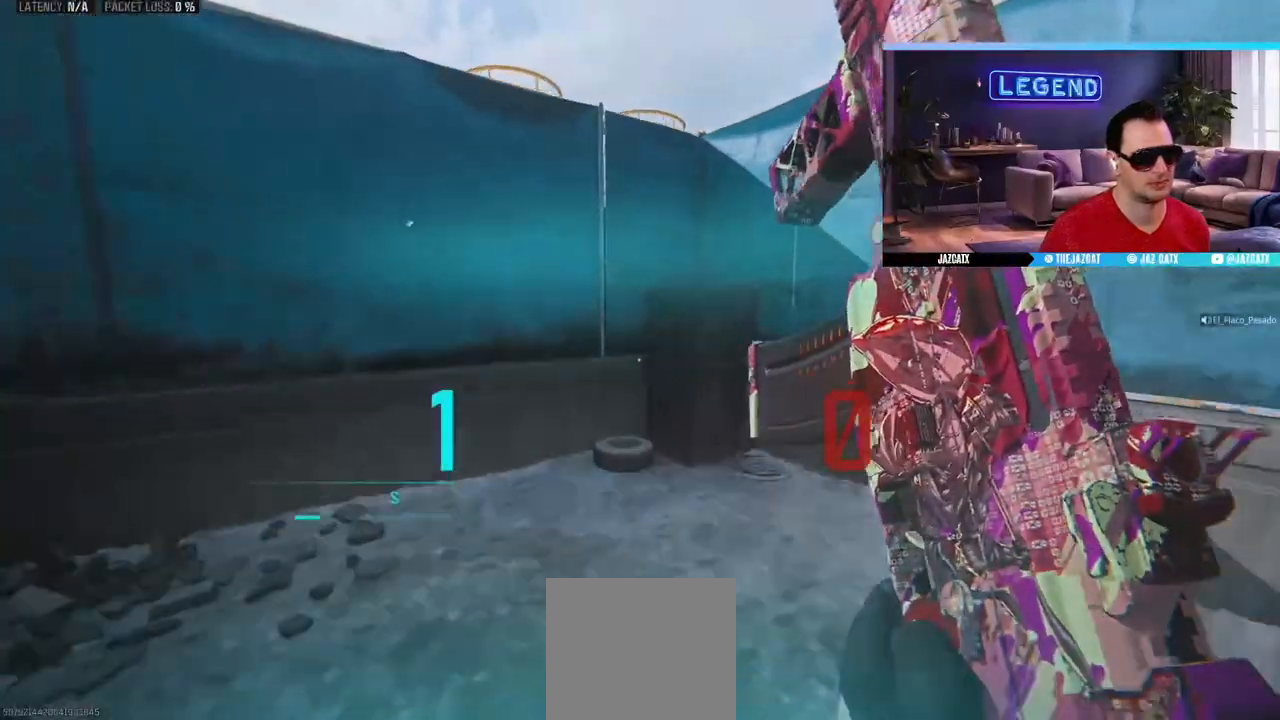
Gameplay with a controller (PlayStation layout); each line is a JSON object with the inputs held at the frame after it. "events" lists button and stick changes between this image and that frame as [ms after this image, input, new state], when the widget could be followed in between.
{"buttons": ["CIRCLE", "L3"], "left_stick": "up", "right_stick": "center", "events": [[167, "CIRCLE", "down"], [317, "CIRCLE", "up"], [333, "L3", "up"], [383, "CIRCLE", "down"], [400, "L3", "down"]]}
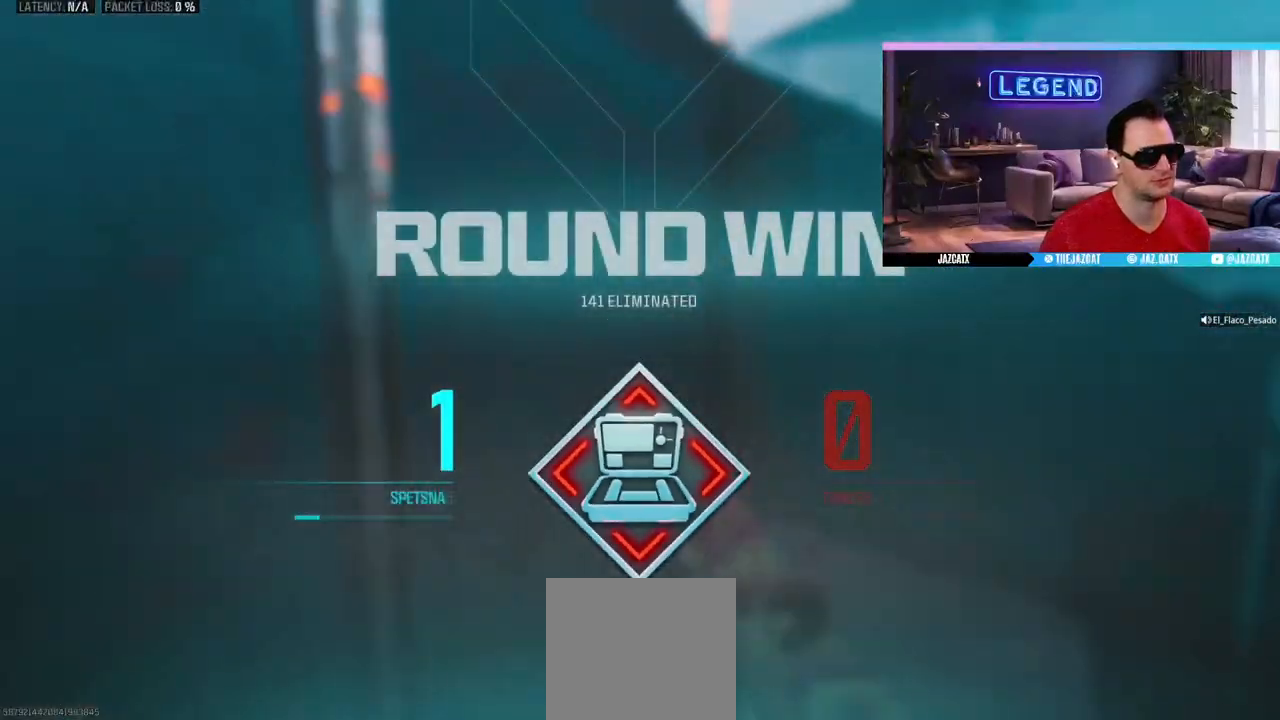
{"buttons": ["CIRCLE"], "left_stick": "up", "right_stick": "center", "events": [[17, "CIRCLE", "up"], [17, "L3", "up"], [100, "CIRCLE", "down"], [133, "L3", "down"], [233, "CIRCLE", "up"], [233, "L3", "up"], [283, "CIRCLE", "down"], [317, "L3", "down"], [417, "L3", "up"], [433, "CIRCLE", "up"], [483, "CIRCLE", "down"]]}
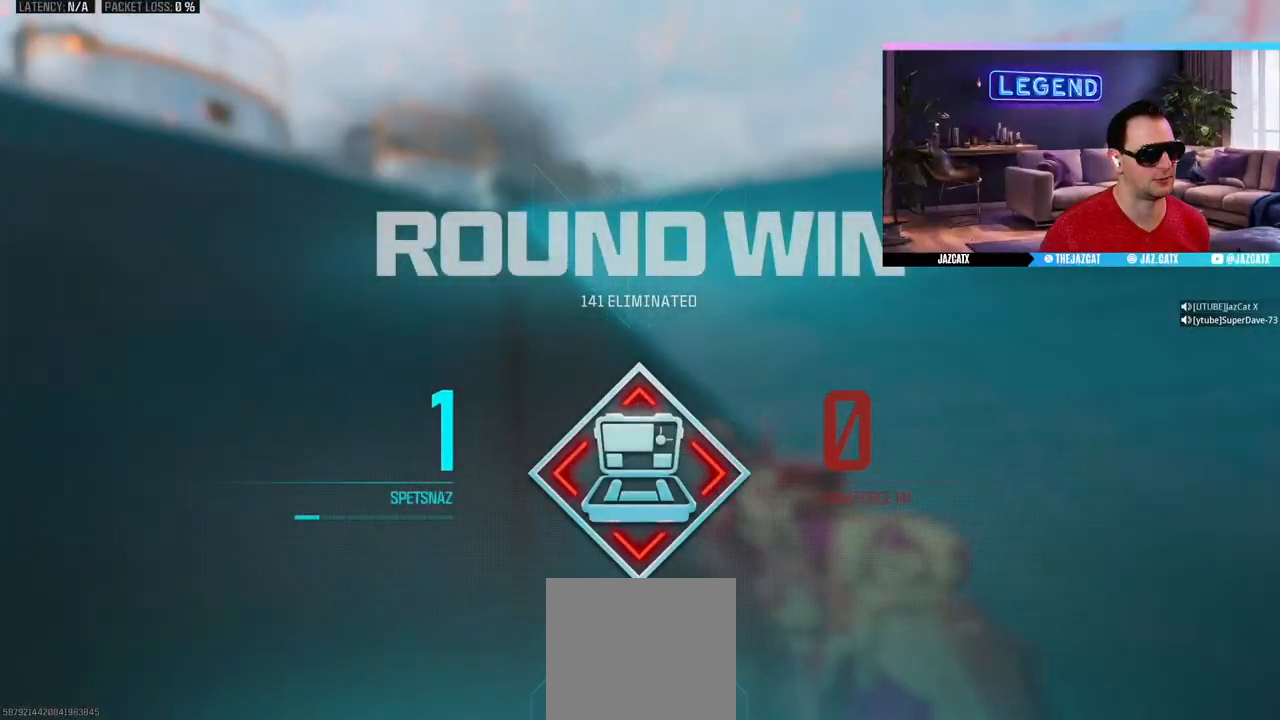
{"buttons": [], "left_stick": "center", "right_stick": "center", "events": [[17, "L3", "down"], [133, "CIRCLE", "up"], [133, "L3", "up"], [200, "CIRCLE", "down"], [333, "CIRCLE", "up"], [383, "left_stick", "center"]]}
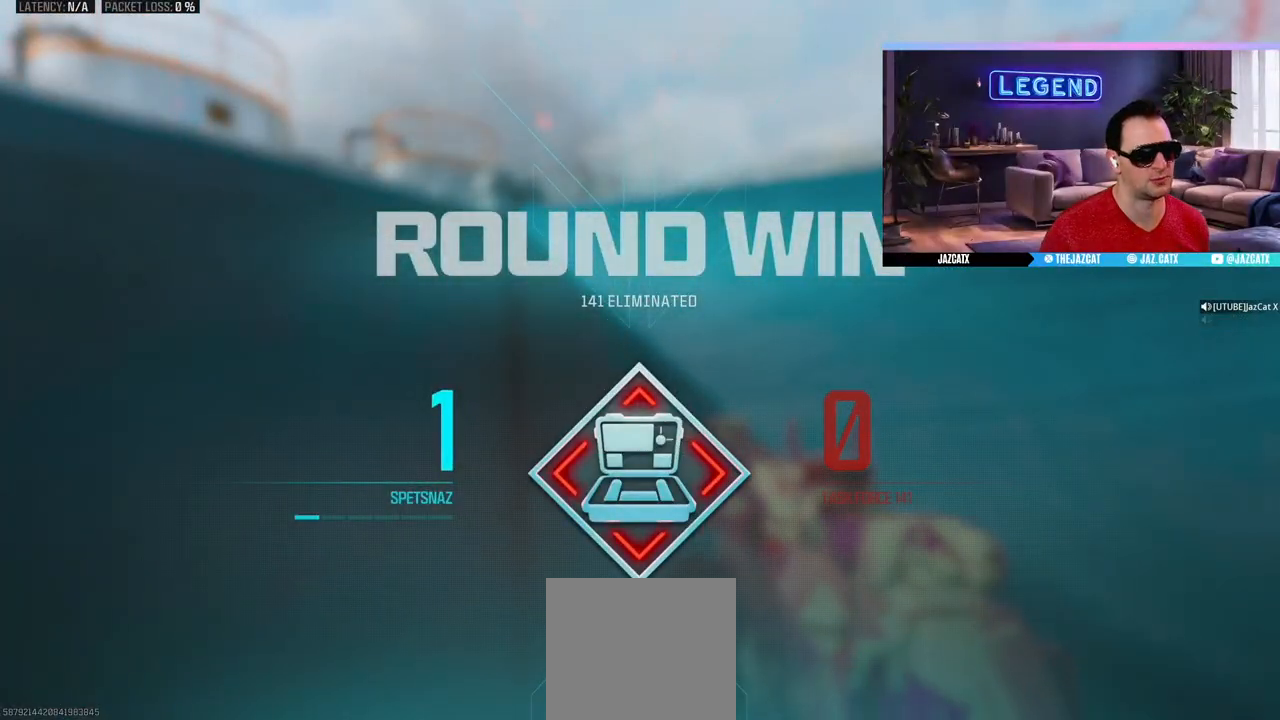
{"buttons": [], "left_stick": "center", "right_stick": "center", "events": [[33, "DPAD_DOWN", "down"], [117, "DPAD_DOWN", "up"]]}
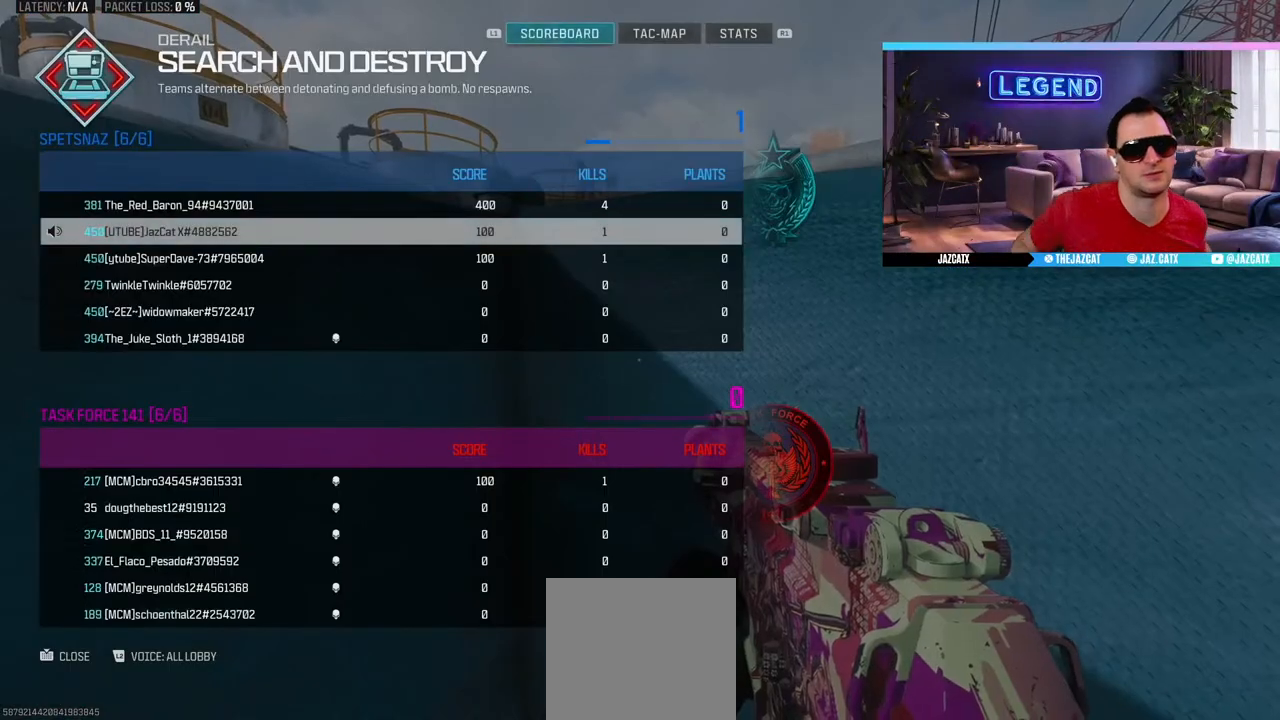
{"buttons": [], "left_stick": "center", "right_stick": "center", "events": []}
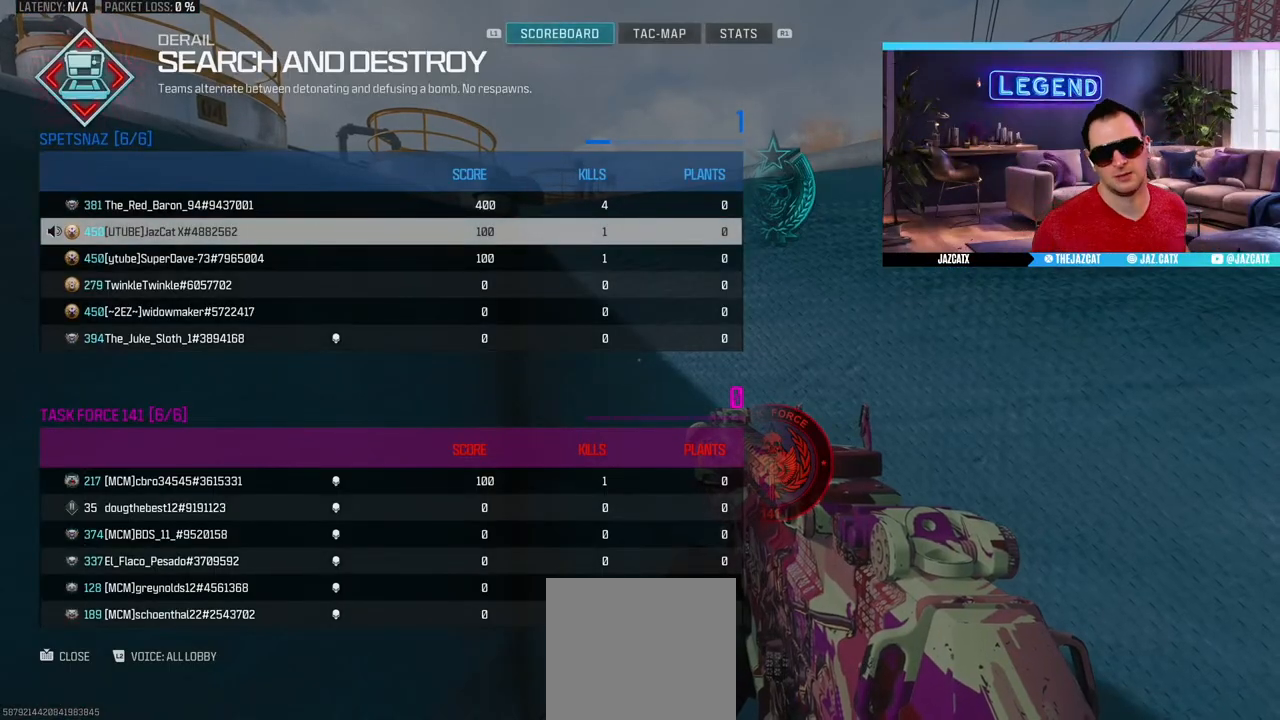
{"buttons": [], "left_stick": "center", "right_stick": "center", "events": []}
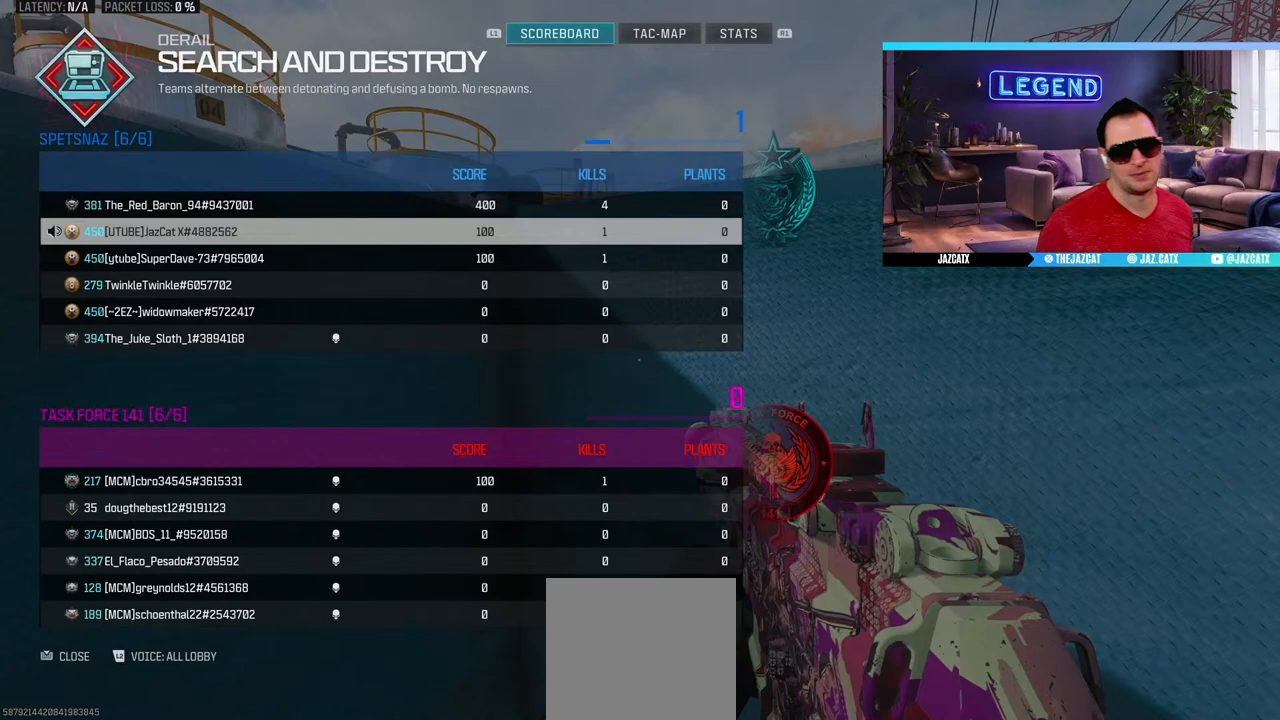
{"buttons": [], "left_stick": "center", "right_stick": "center", "events": []}
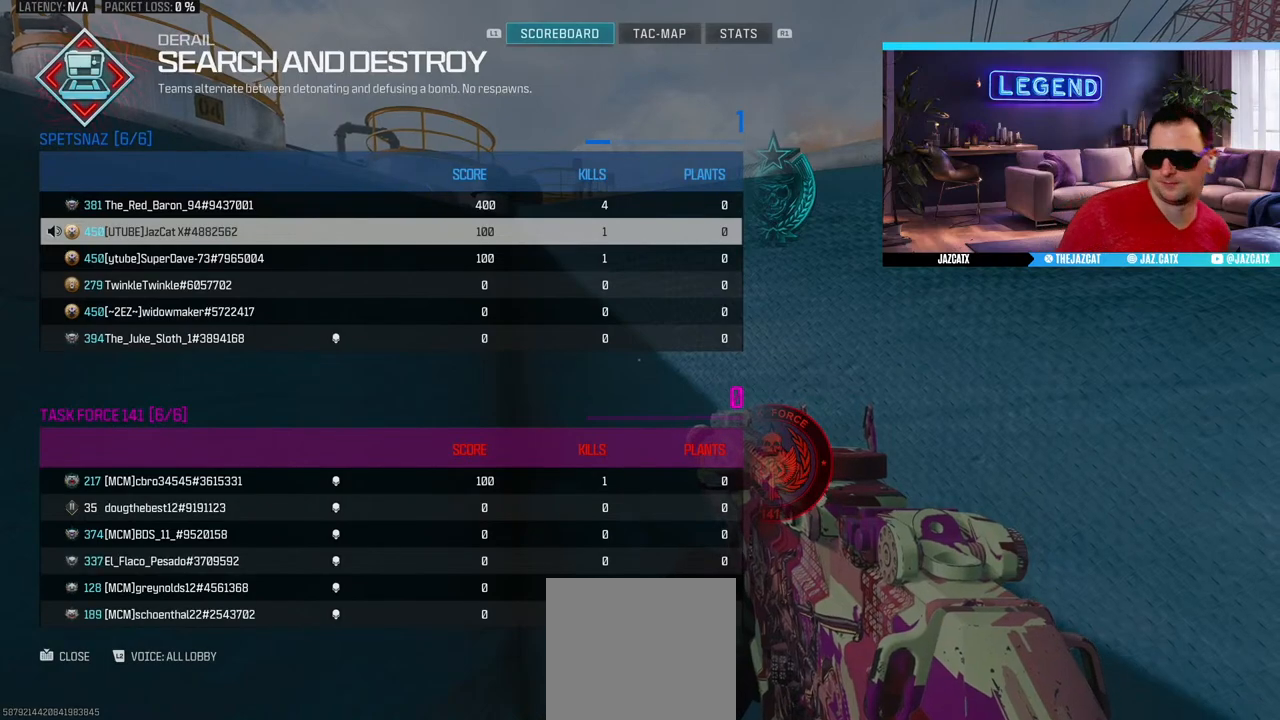
{"buttons": [], "left_stick": "center", "right_stick": "center", "events": []}
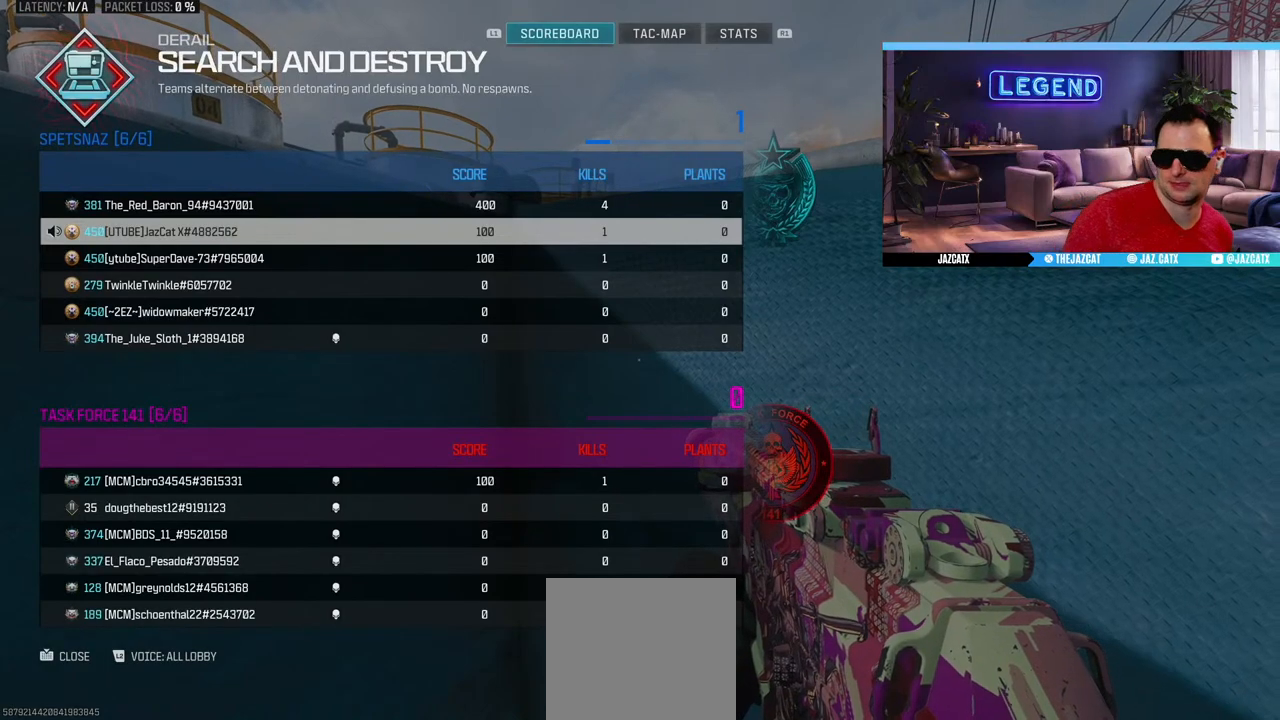
{"buttons": [], "left_stick": "center", "right_stick": "center", "events": []}
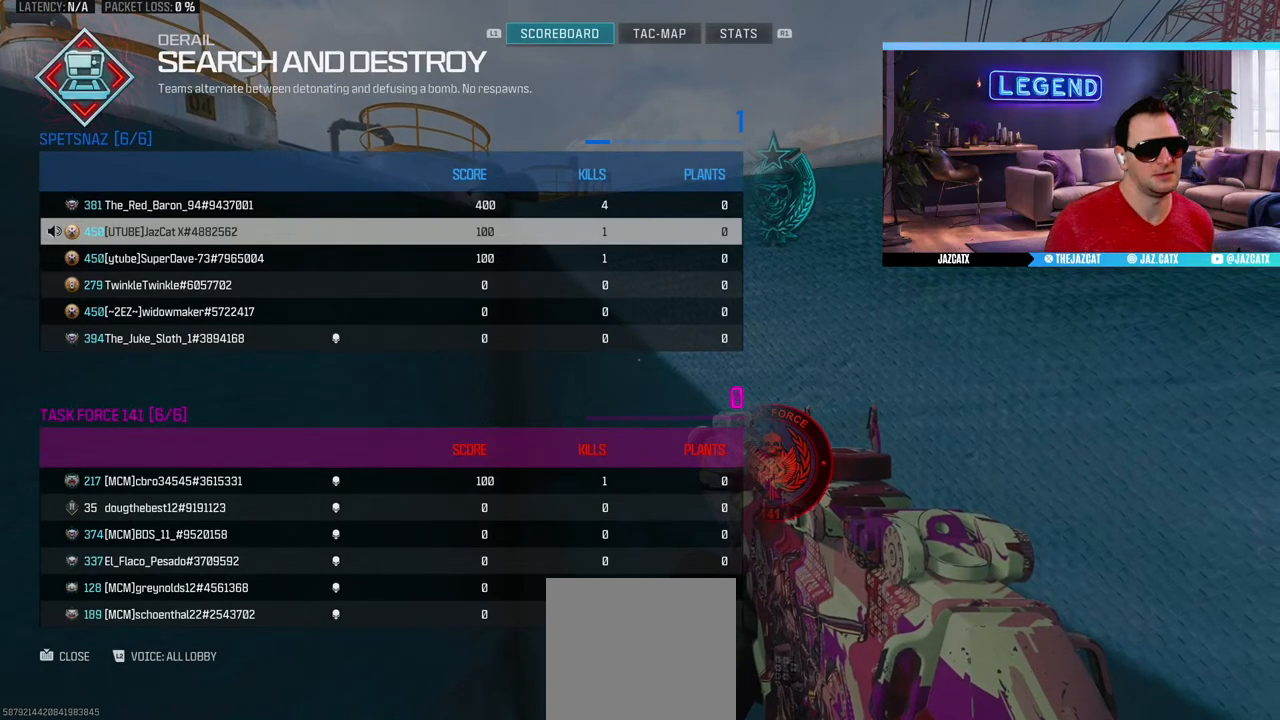
{"buttons": [], "left_stick": "center", "right_stick": "center", "events": []}
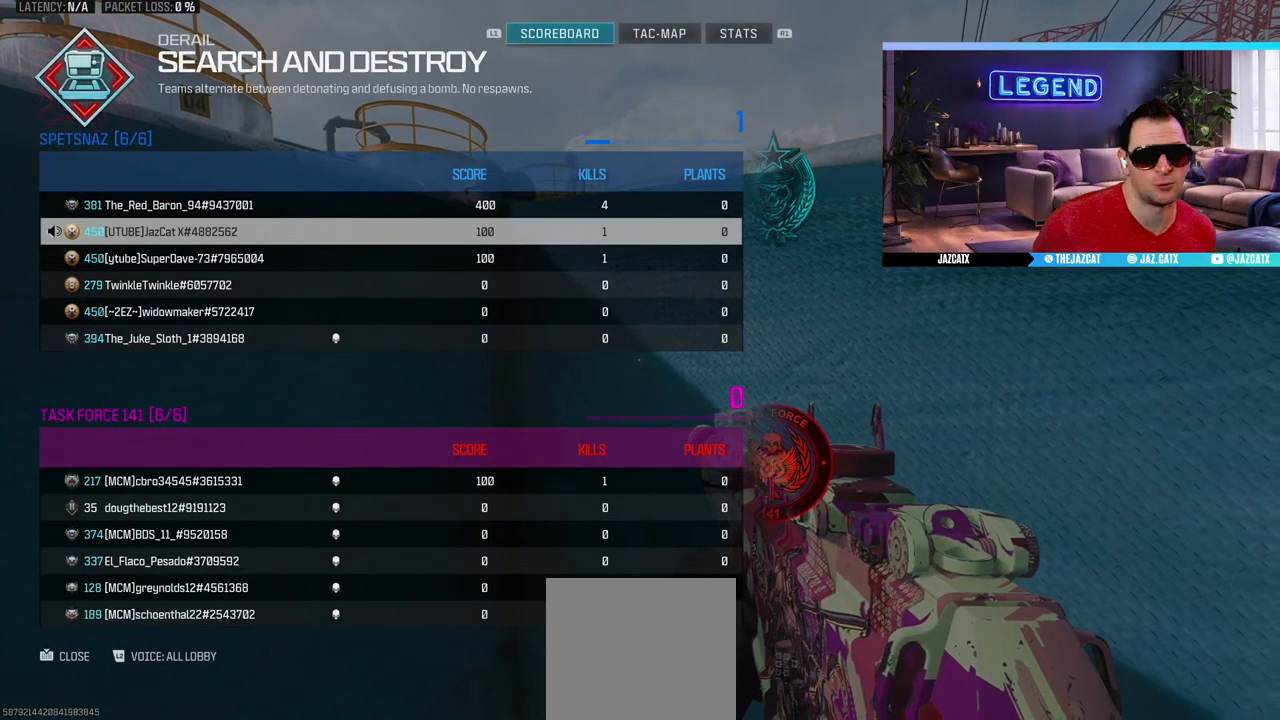
{"buttons": [], "left_stick": "center", "right_stick": "center", "events": [[67, "DPAD_DOWN", "down"], [150, "DPAD_DOWN", "up"]]}
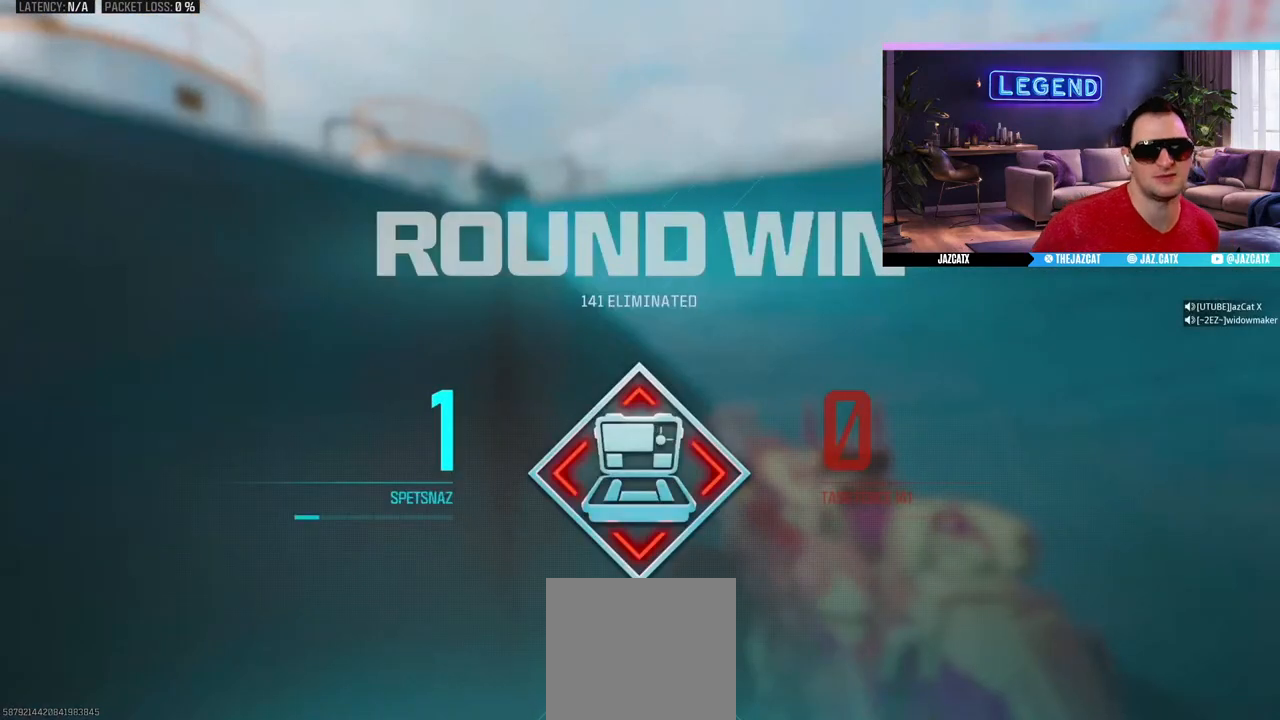
{"buttons": [], "left_stick": "center", "right_stick": "center", "events": []}
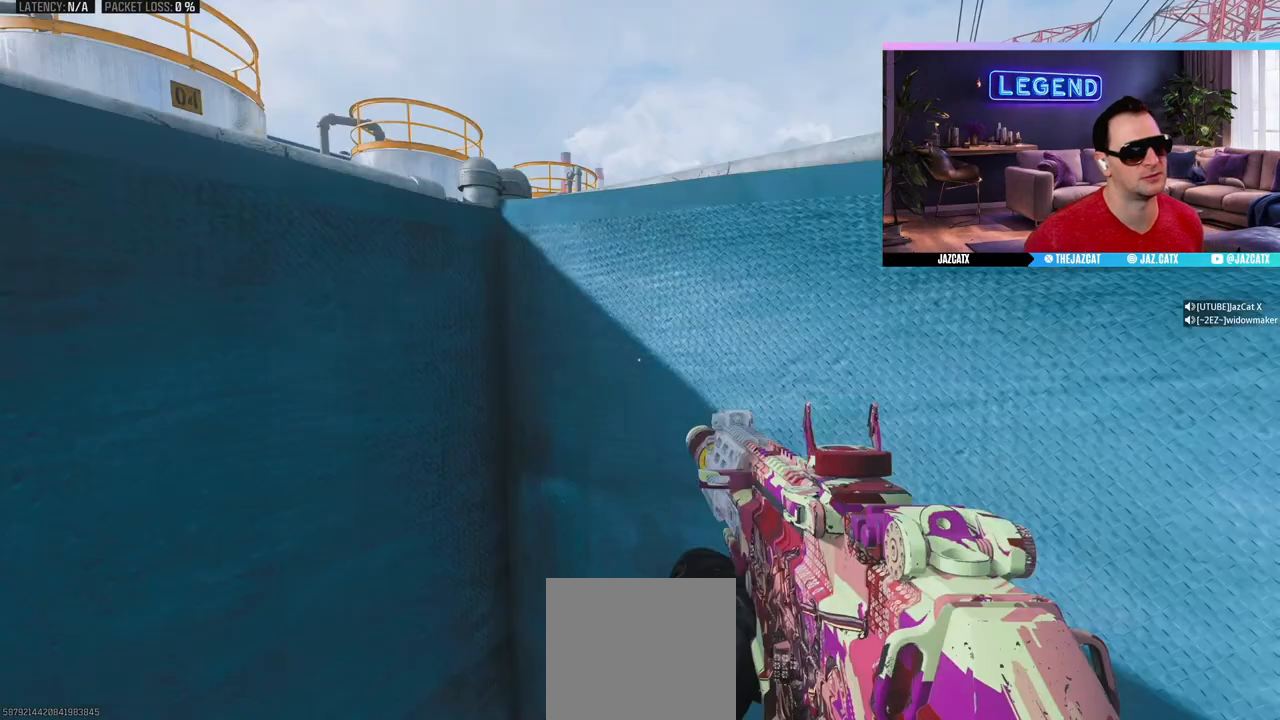
{"buttons": [], "left_stick": "center", "right_stick": "center", "events": []}
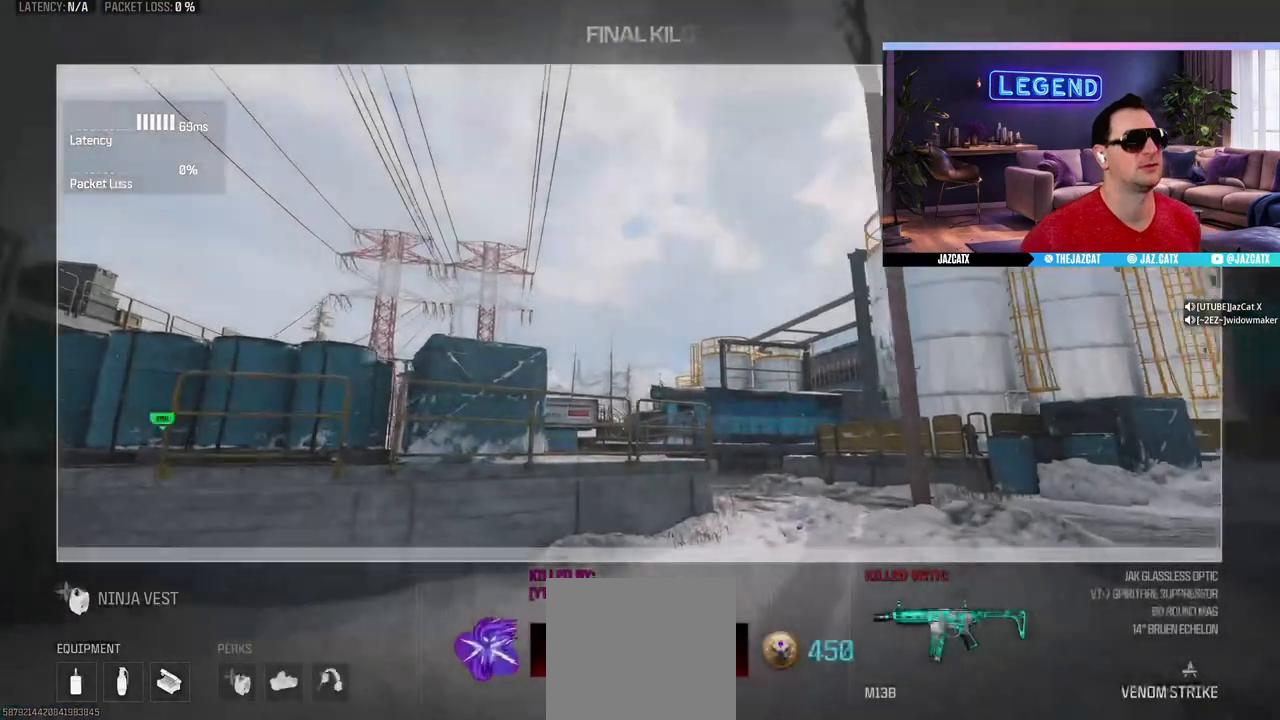
{"buttons": [], "left_stick": "center", "right_stick": "center", "events": []}
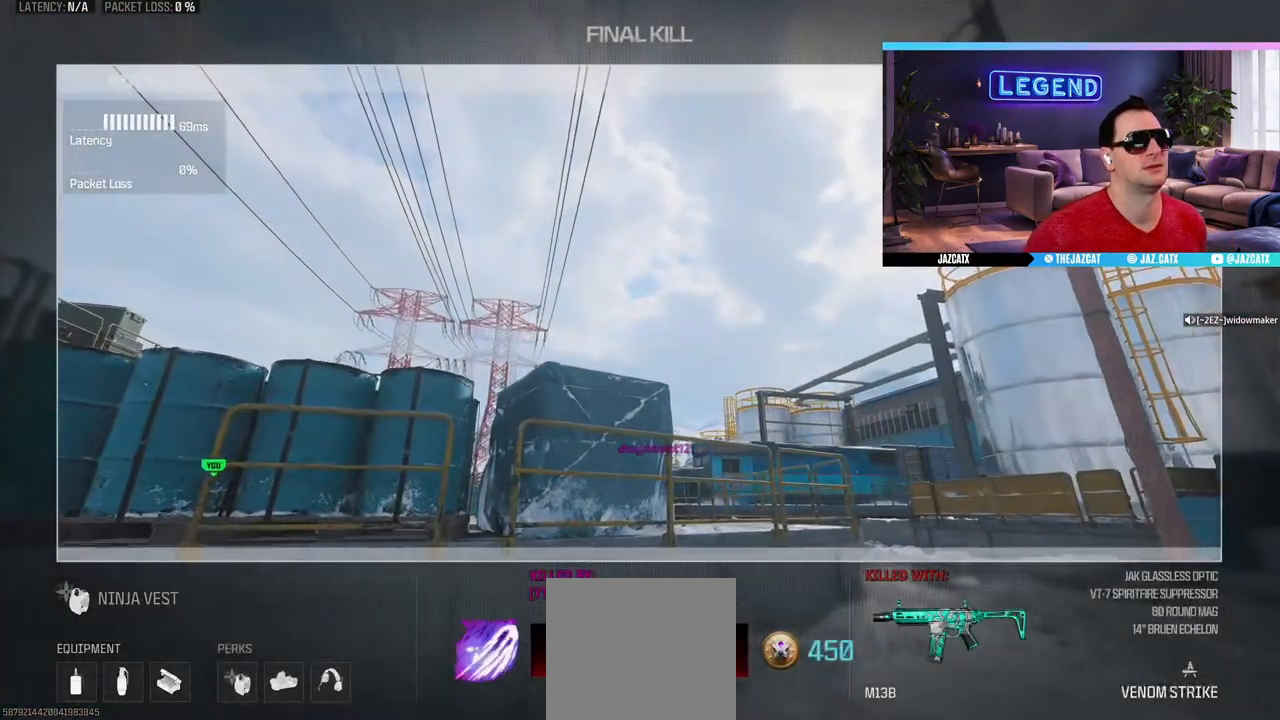
{"buttons": [], "left_stick": "center", "right_stick": "center", "events": [[250, "DPAD_DOWN", "down"], [367, "DPAD_DOWN", "up"]]}
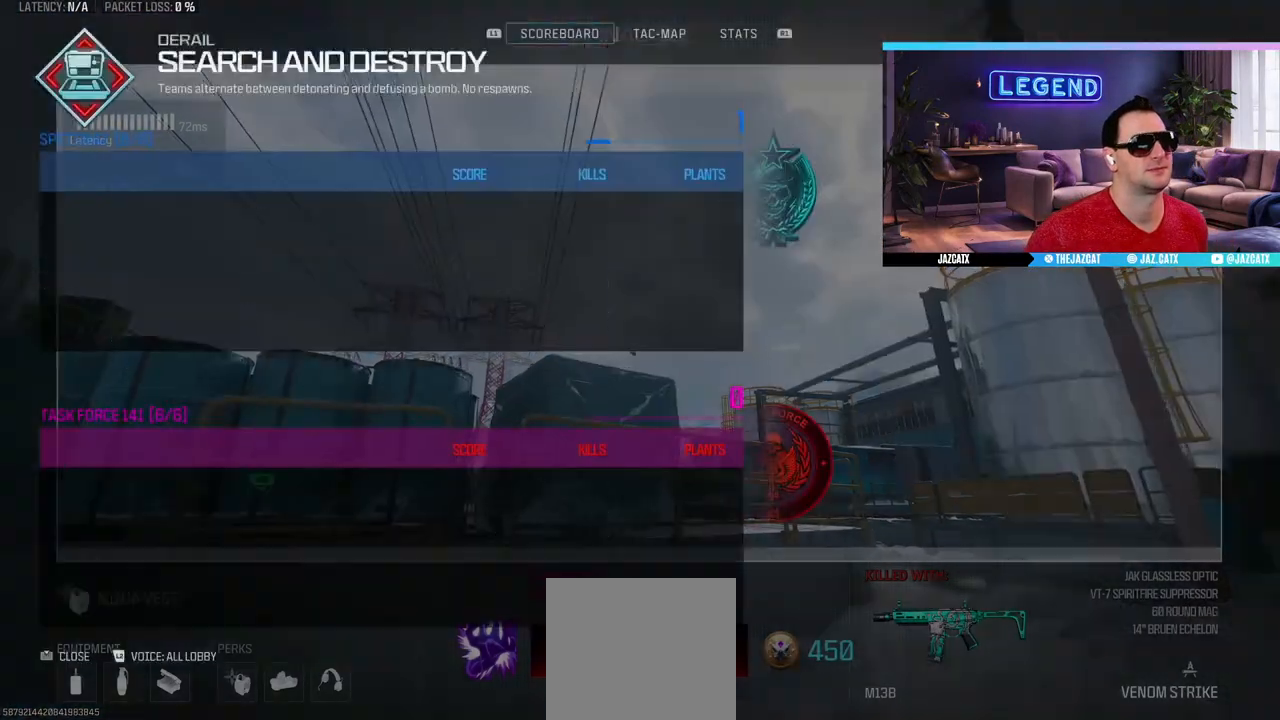
{"buttons": [], "left_stick": "center", "right_stick": "center", "events": []}
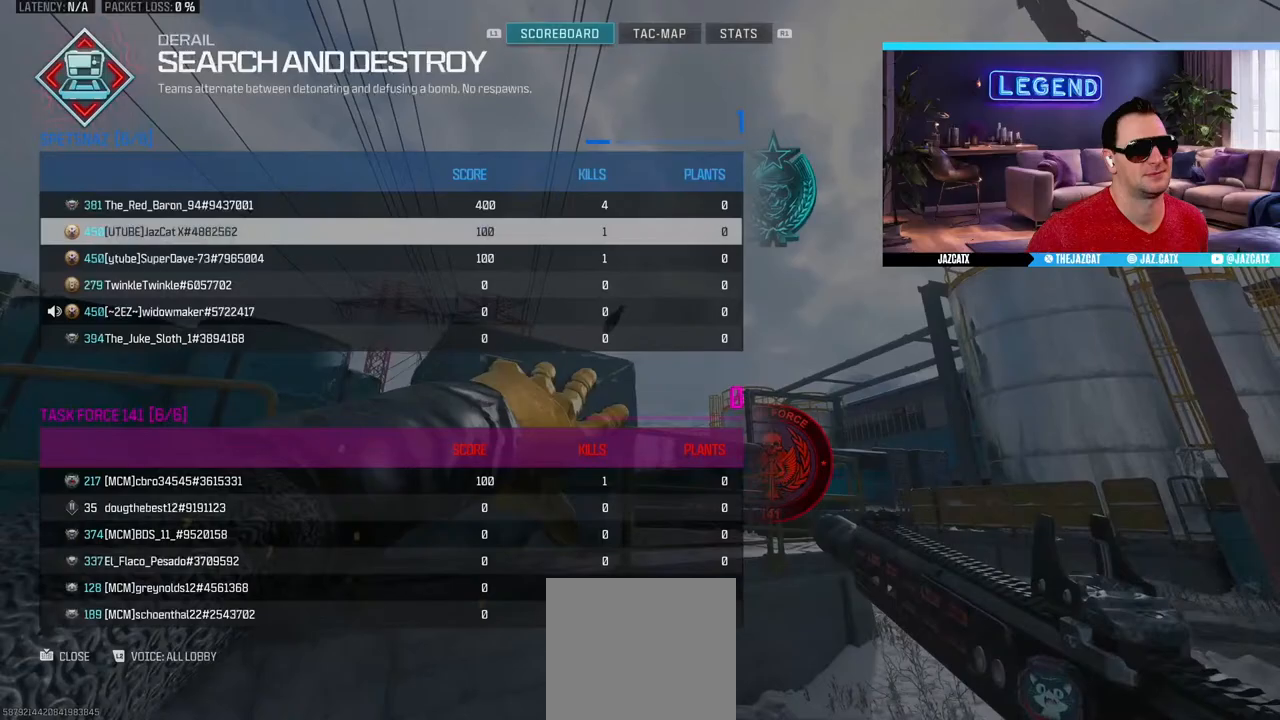
{"buttons": [], "left_stick": "center", "right_stick": "center", "events": [[33, "DPAD_DOWN", "down"], [133, "DPAD_DOWN", "up"]]}
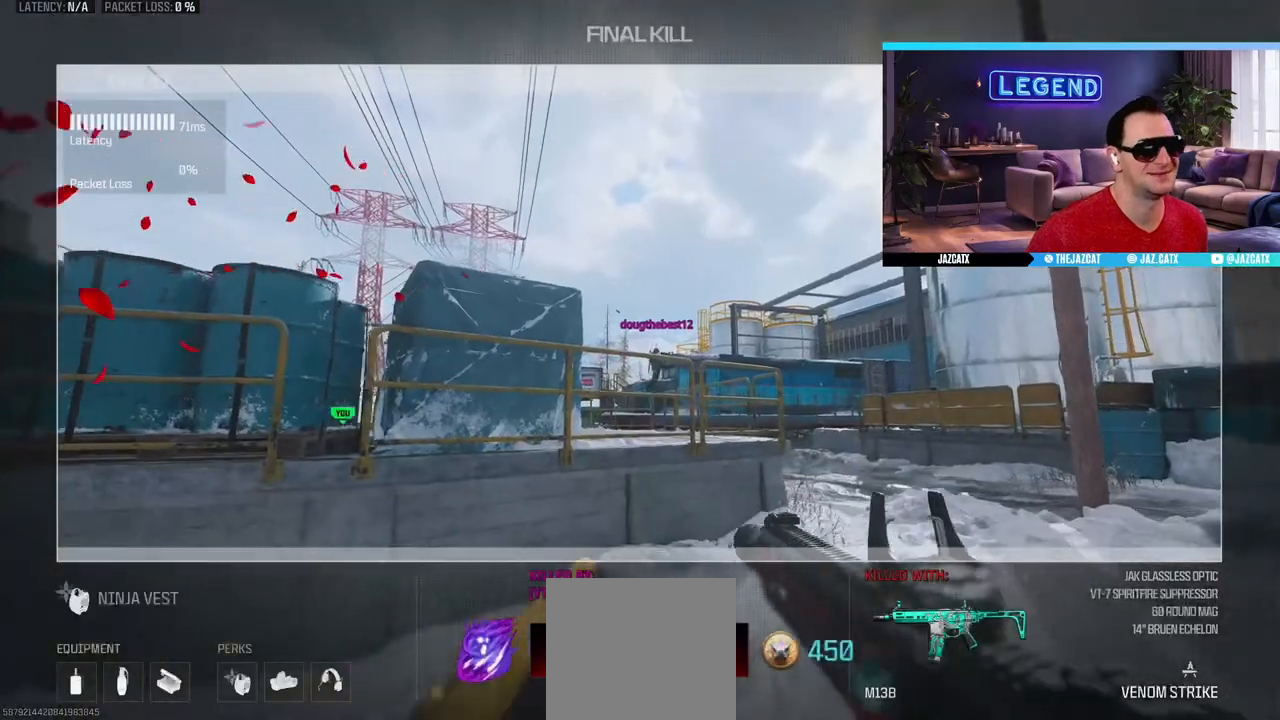
{"buttons": [], "left_stick": "center", "right_stick": "center", "events": []}
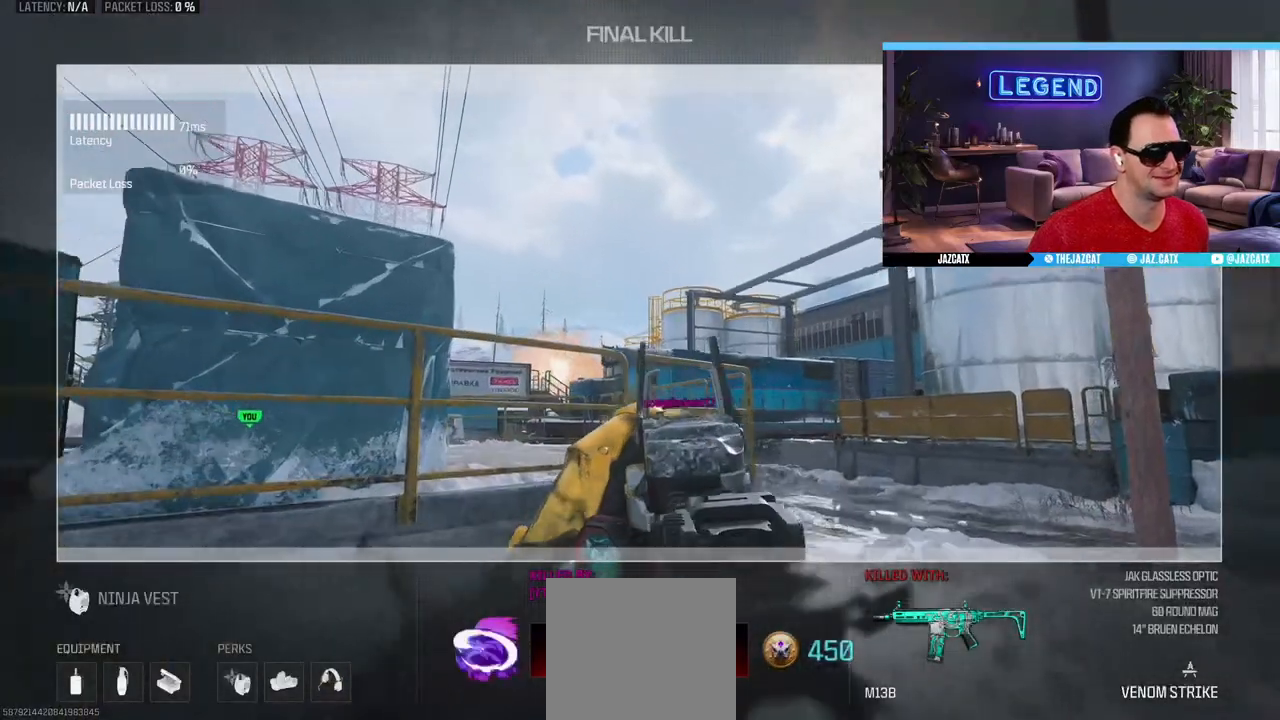
{"buttons": [], "left_stick": "center", "right_stick": "center", "events": []}
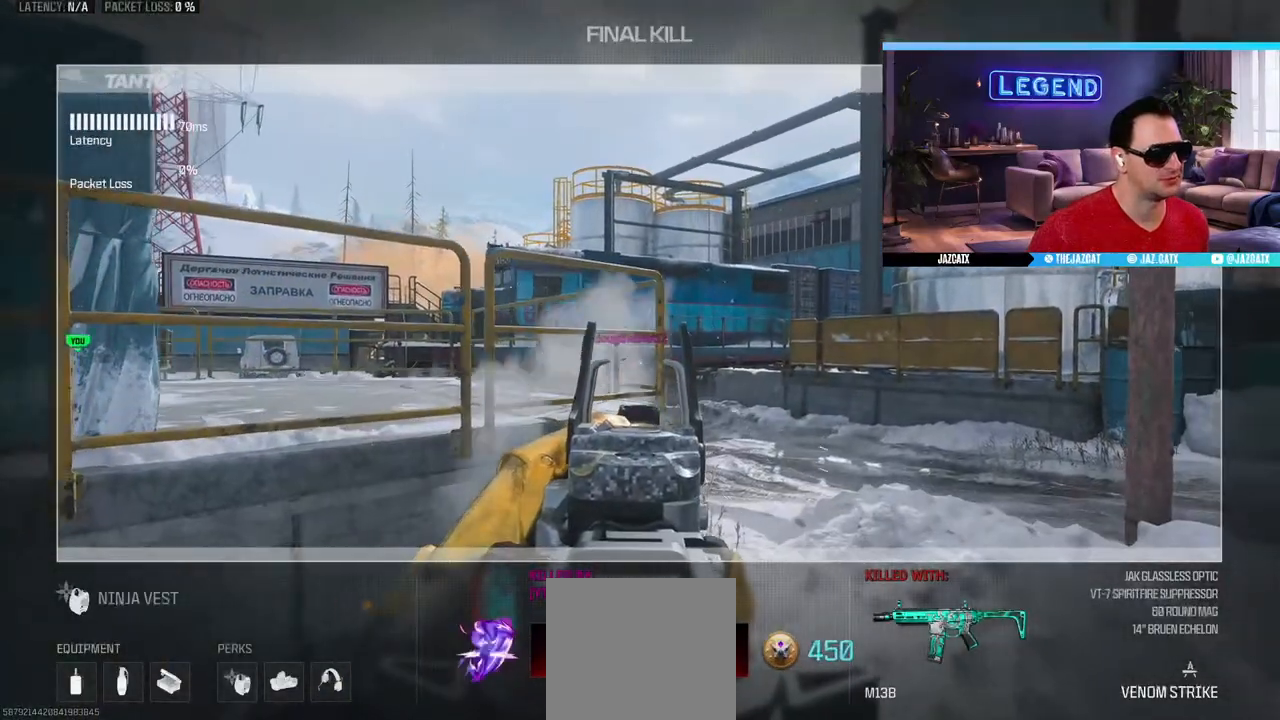
{"buttons": [], "left_stick": "center", "right_stick": "center", "events": []}
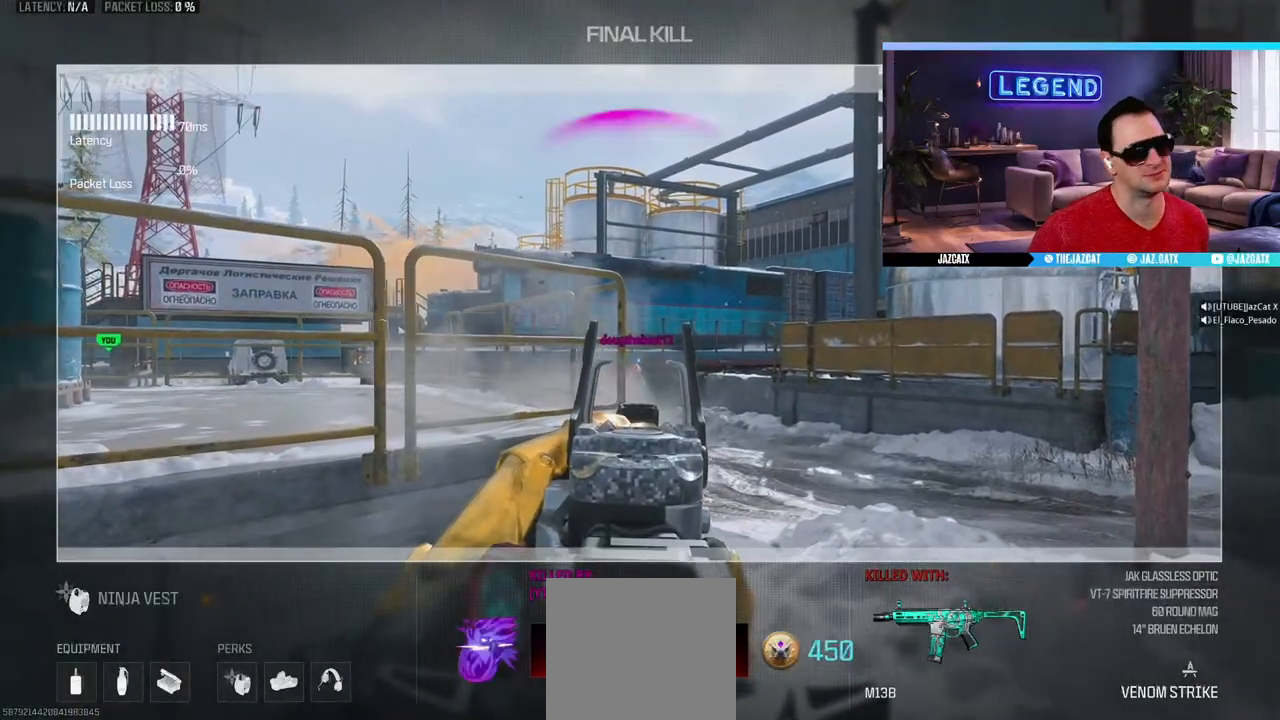
{"buttons": [], "left_stick": "center", "right_stick": "center", "events": []}
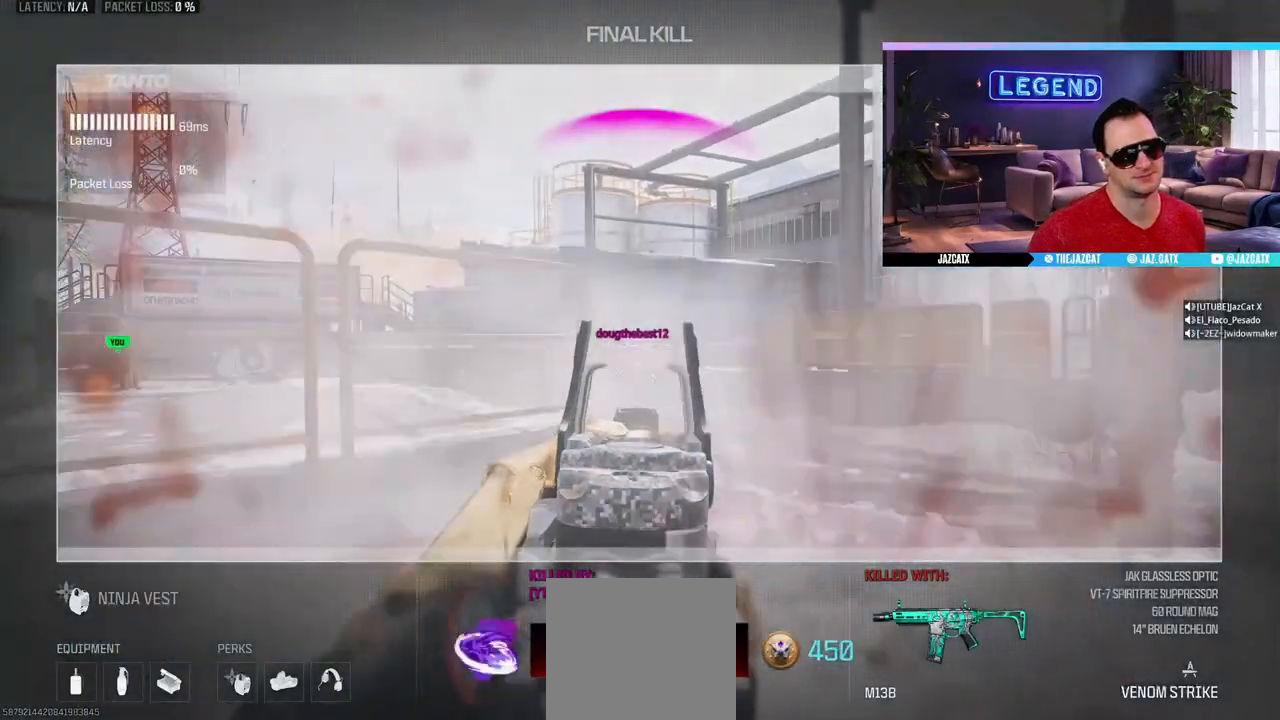
{"buttons": ["DPAD_DOWN"], "left_stick": "center", "right_stick": "center", "events": [[500, "DPAD_DOWN", "down"]]}
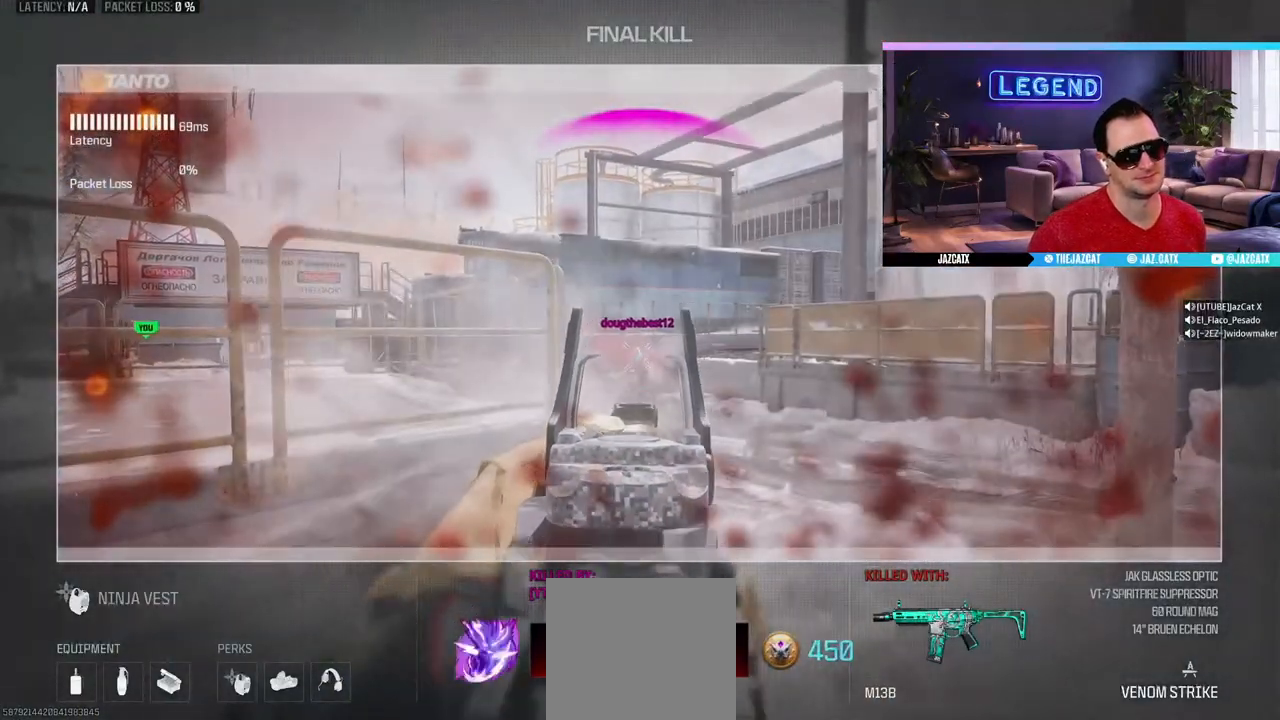
{"buttons": [], "left_stick": "center", "right_stick": "center", "events": [[67, "DPAD_DOWN", "up"]]}
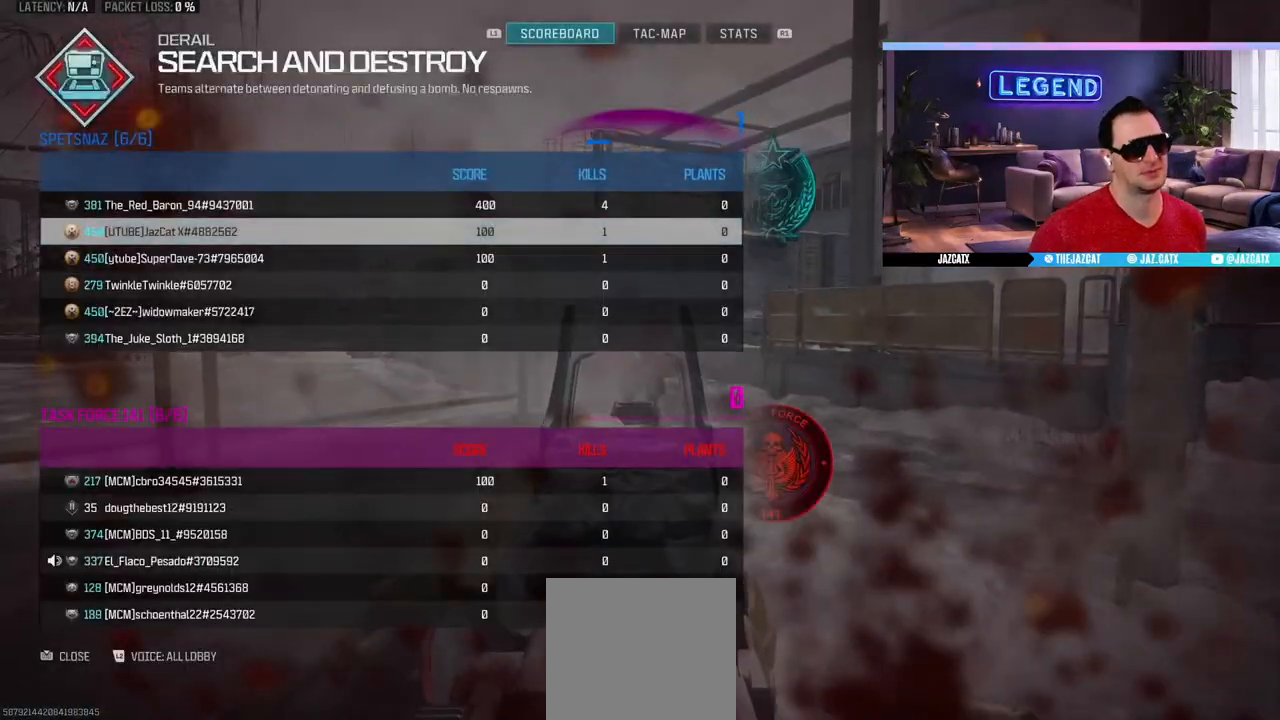
{"buttons": [], "left_stick": "center", "right_stick": "center", "events": []}
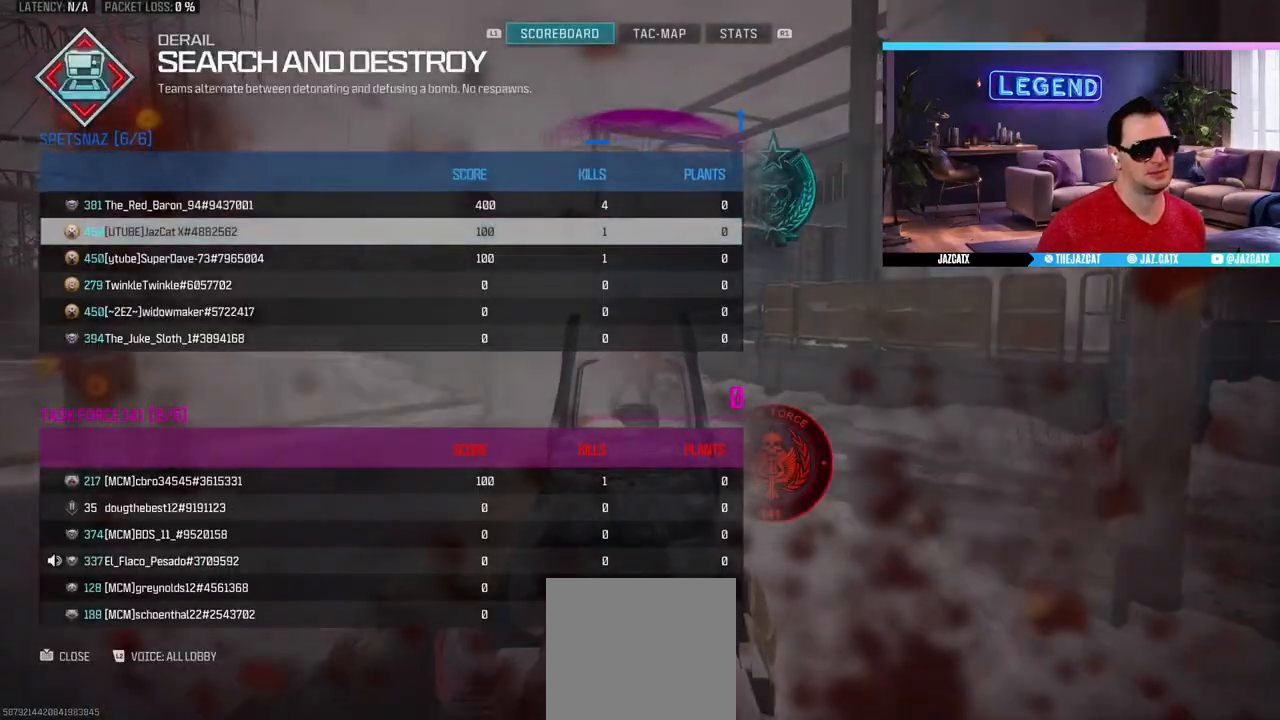
{"buttons": [], "left_stick": "center", "right_stick": "center", "events": []}
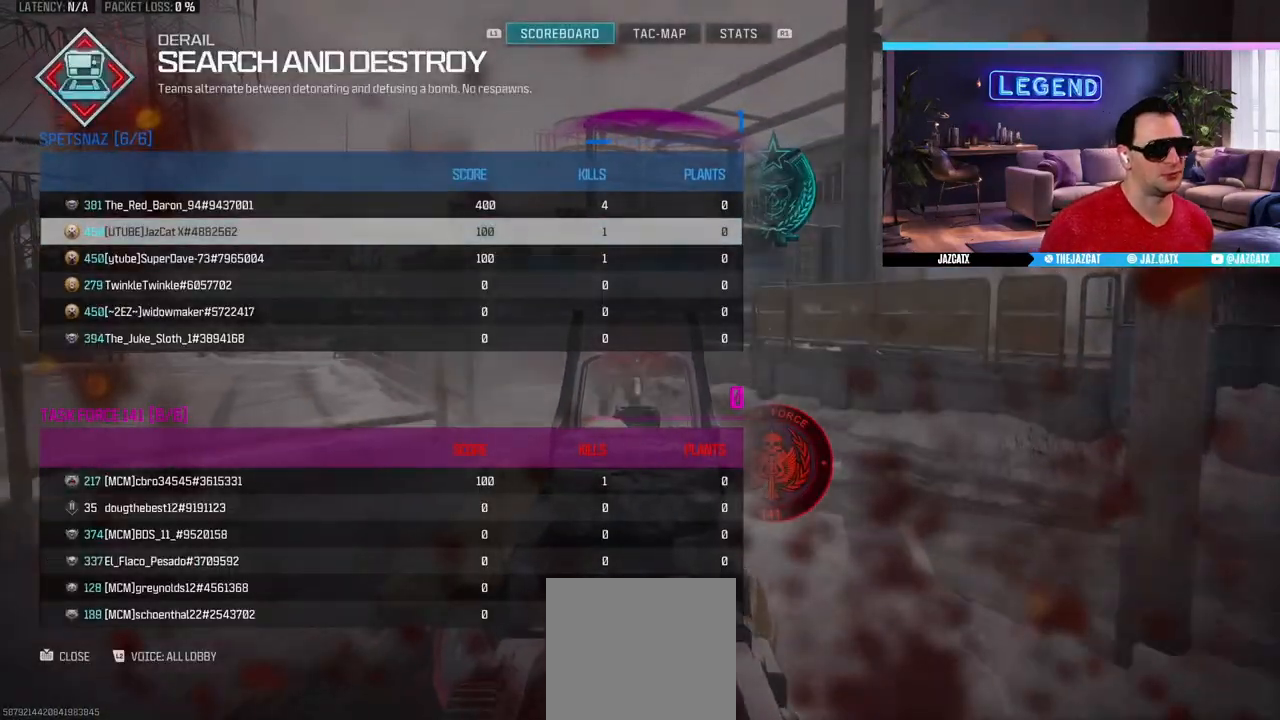
{"buttons": [], "left_stick": "center", "right_stick": "center", "events": []}
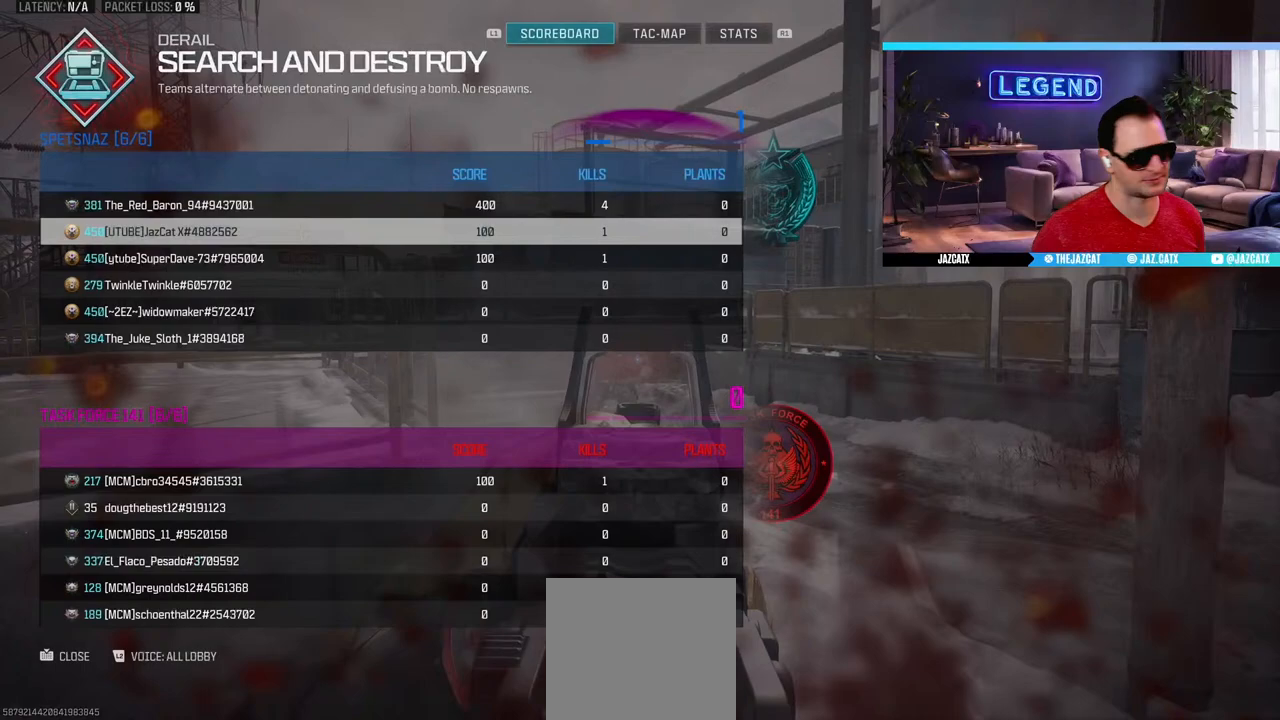
{"buttons": [], "left_stick": "center", "right_stick": "center", "events": []}
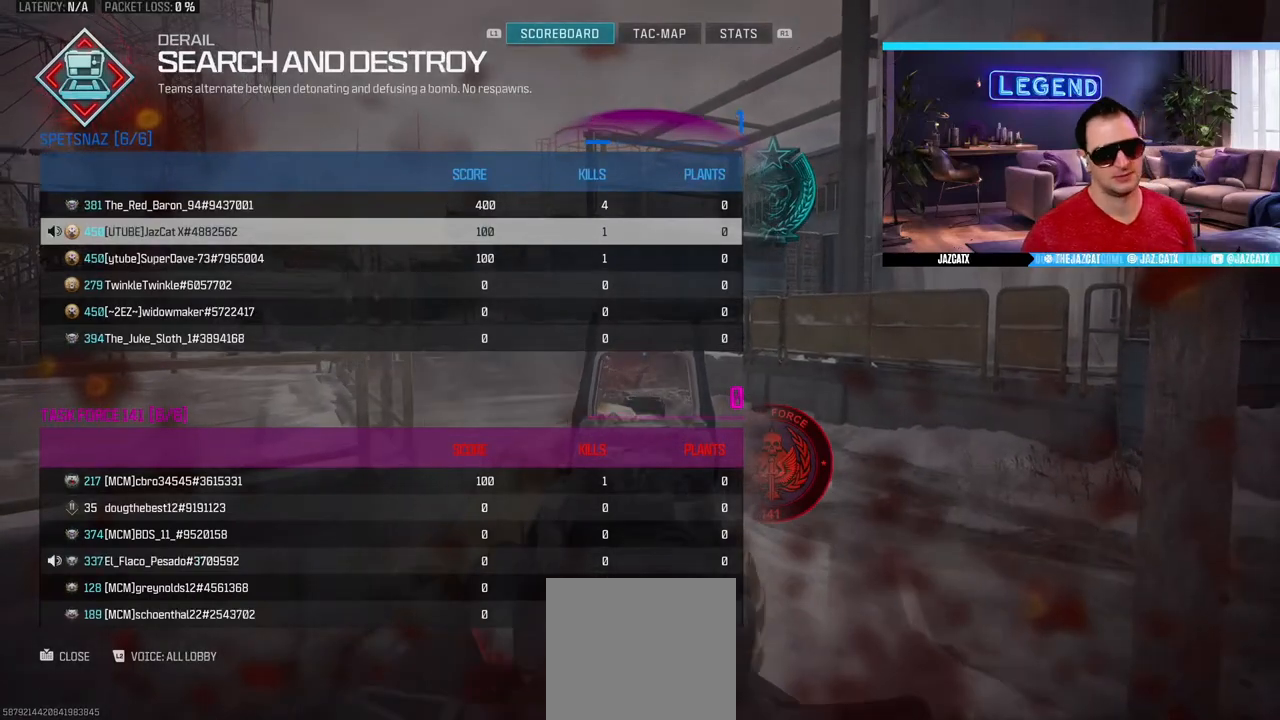
{"buttons": [], "left_stick": "center", "right_stick": "center", "events": []}